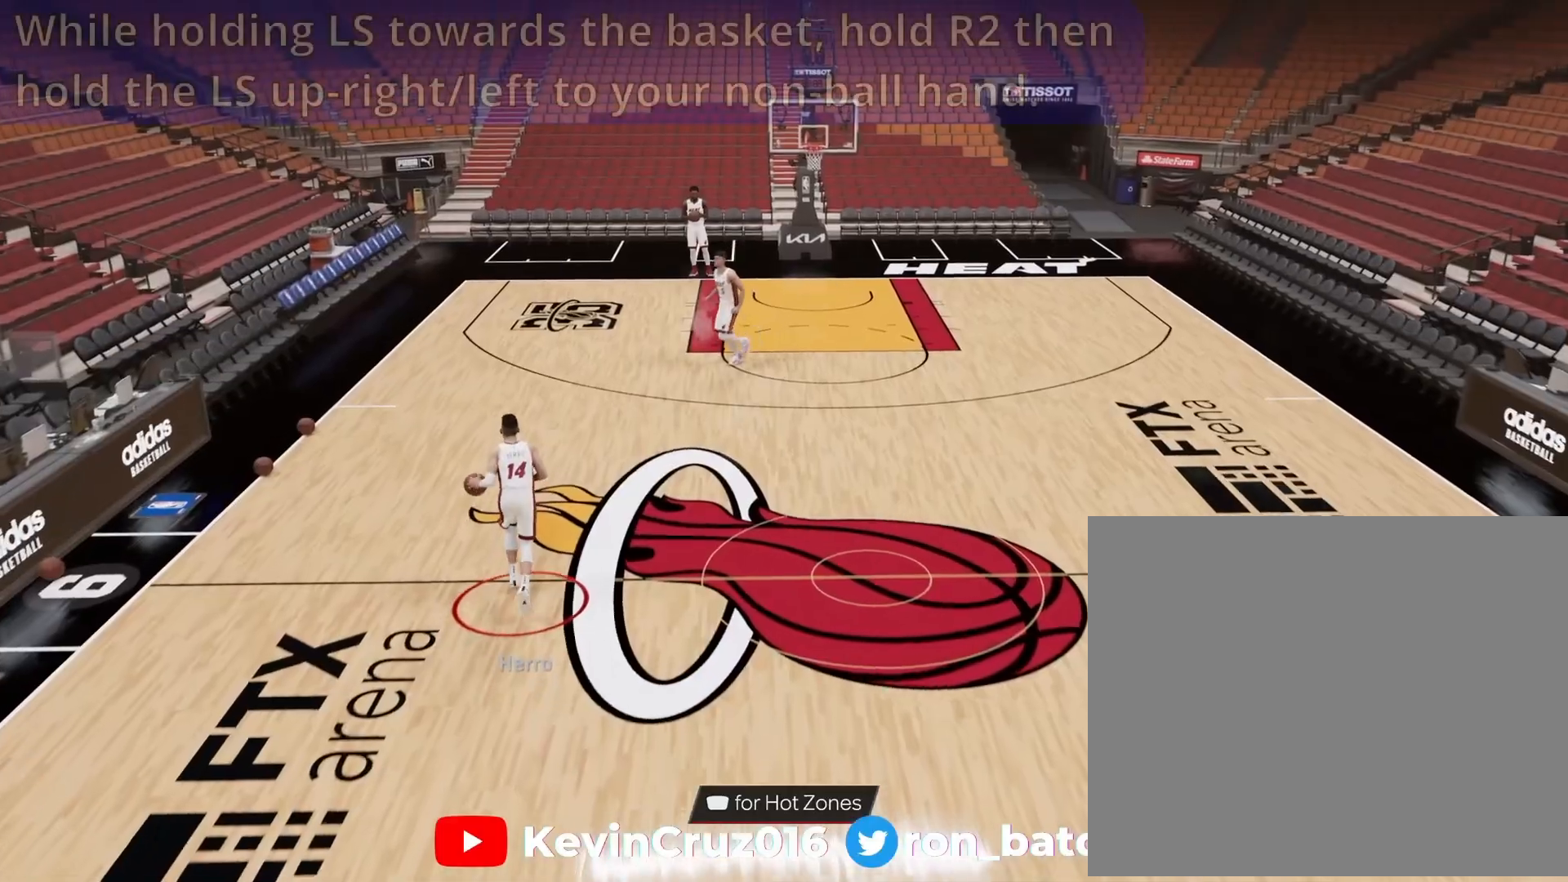
Gameplay with a controller (PlayStation layout); each line is a JSON object with the inputs held at the frame after it. "events" lists button and stick changes between this image and that frame as [ms after this image, input, new state], when the widget could be followed in between.
{"buttons": [], "left_stick": "up", "right_stick": "center", "events": []}
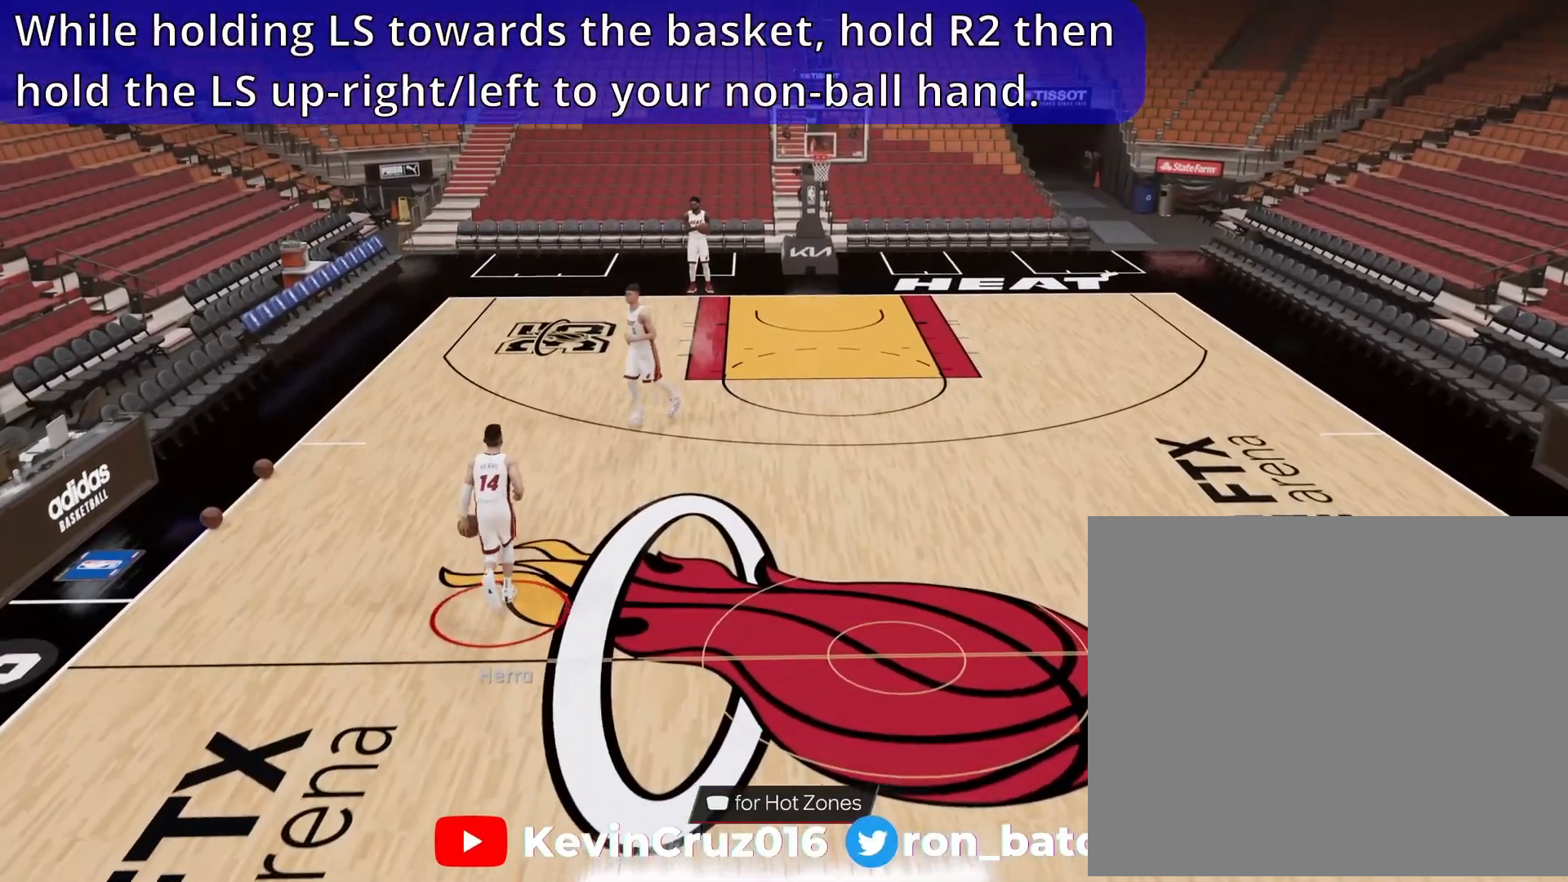
{"buttons": ["R2"], "left_stick": "right", "right_stick": "center", "events": [[367, "R2", "down"], [433, "left_stick", "right"]]}
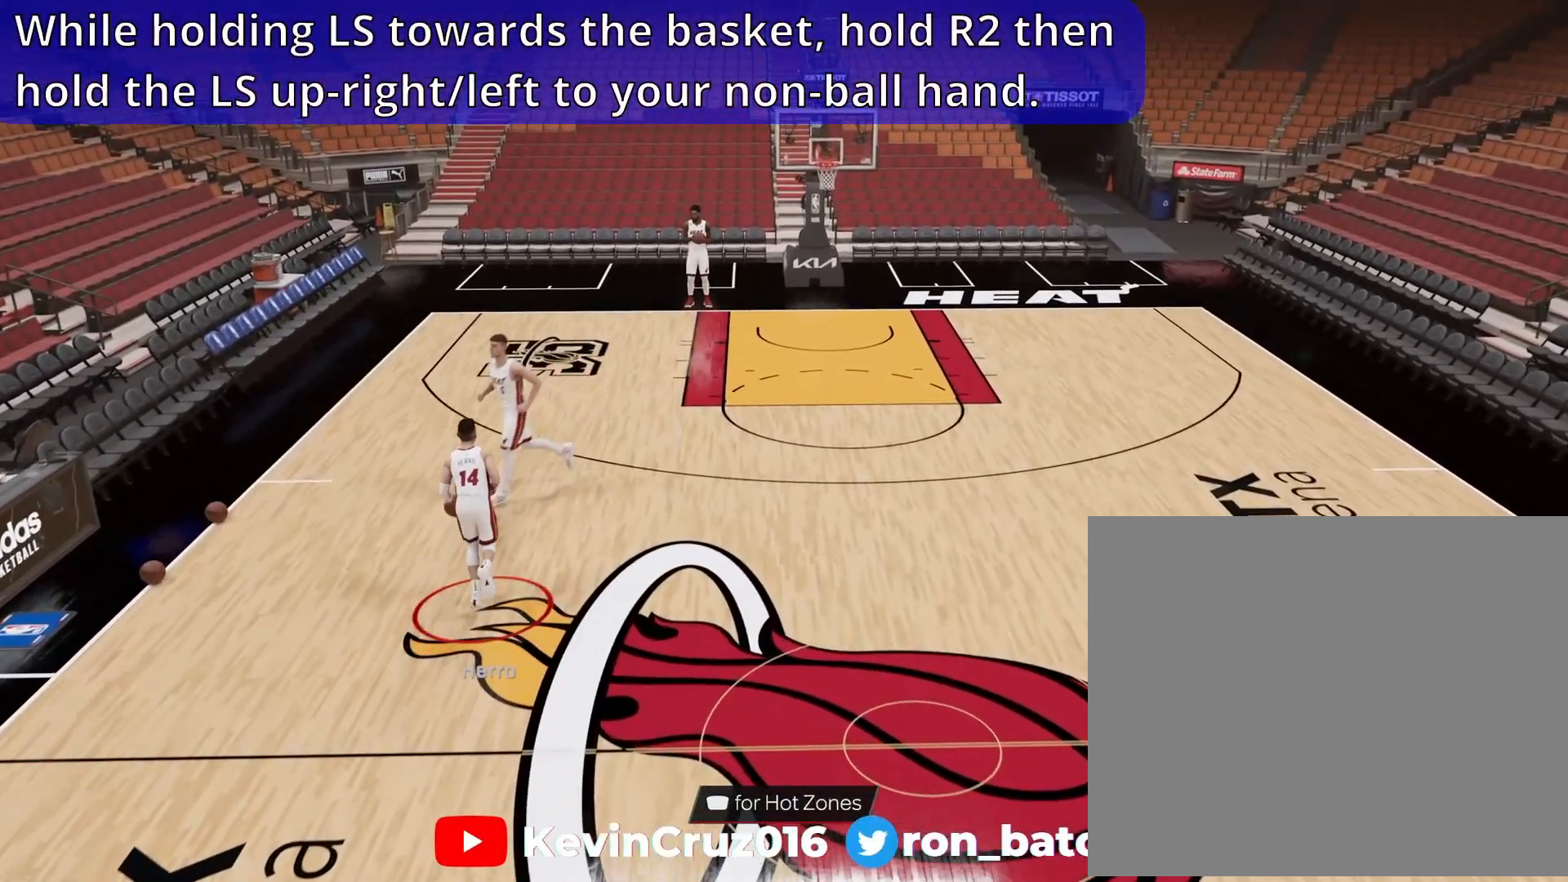
{"buttons": ["R2"], "left_stick": "up-right", "right_stick": "center", "events": [[300, "left_stick", "up-right"]]}
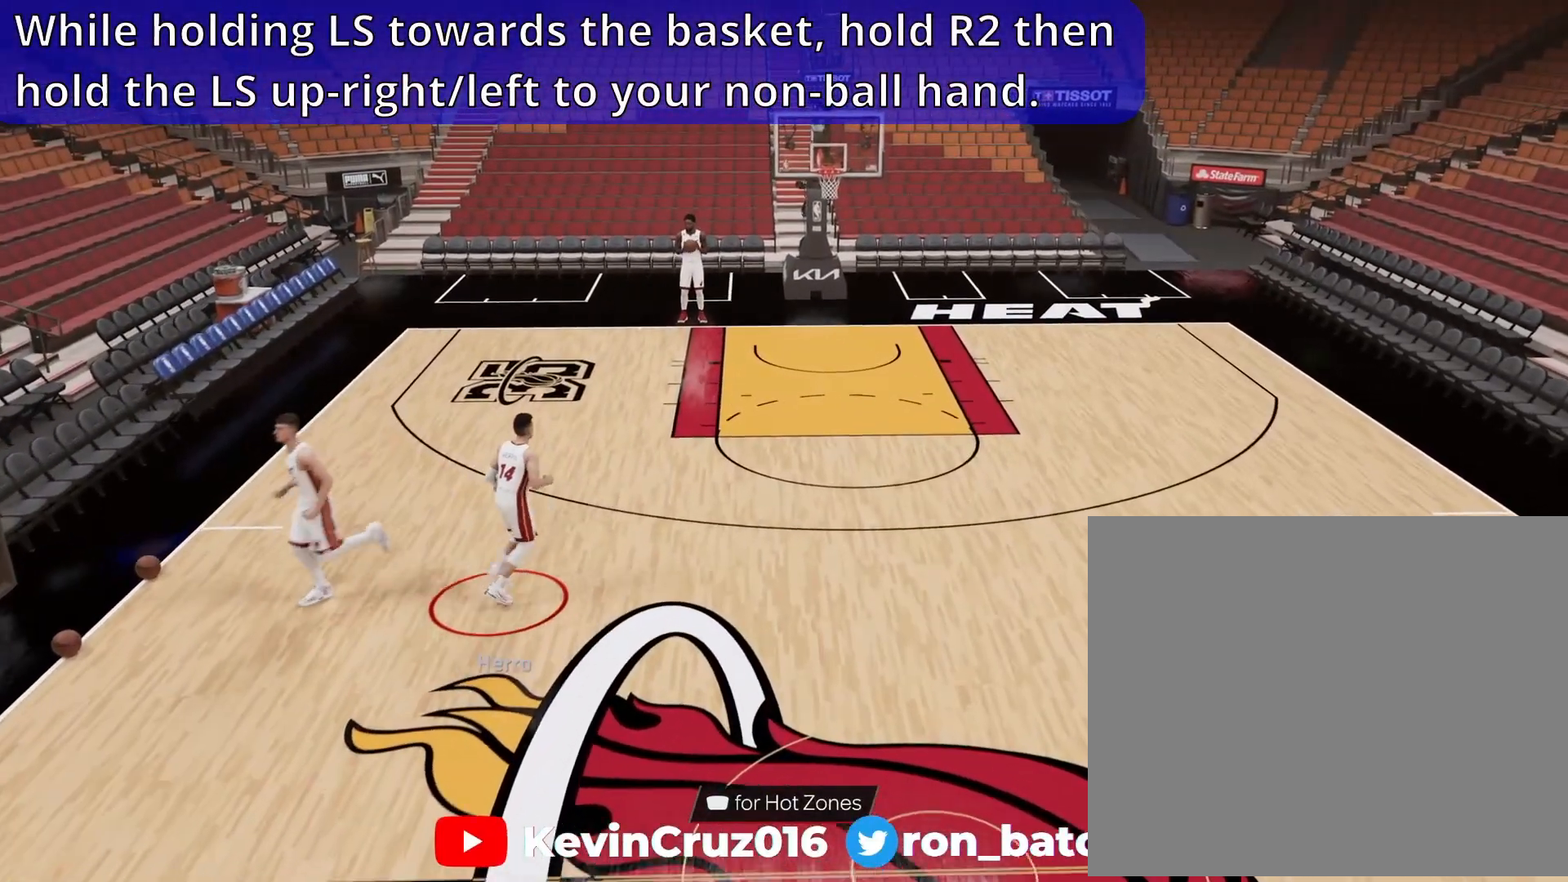
{"buttons": ["R2"], "left_stick": "up-right", "right_stick": "center", "events": []}
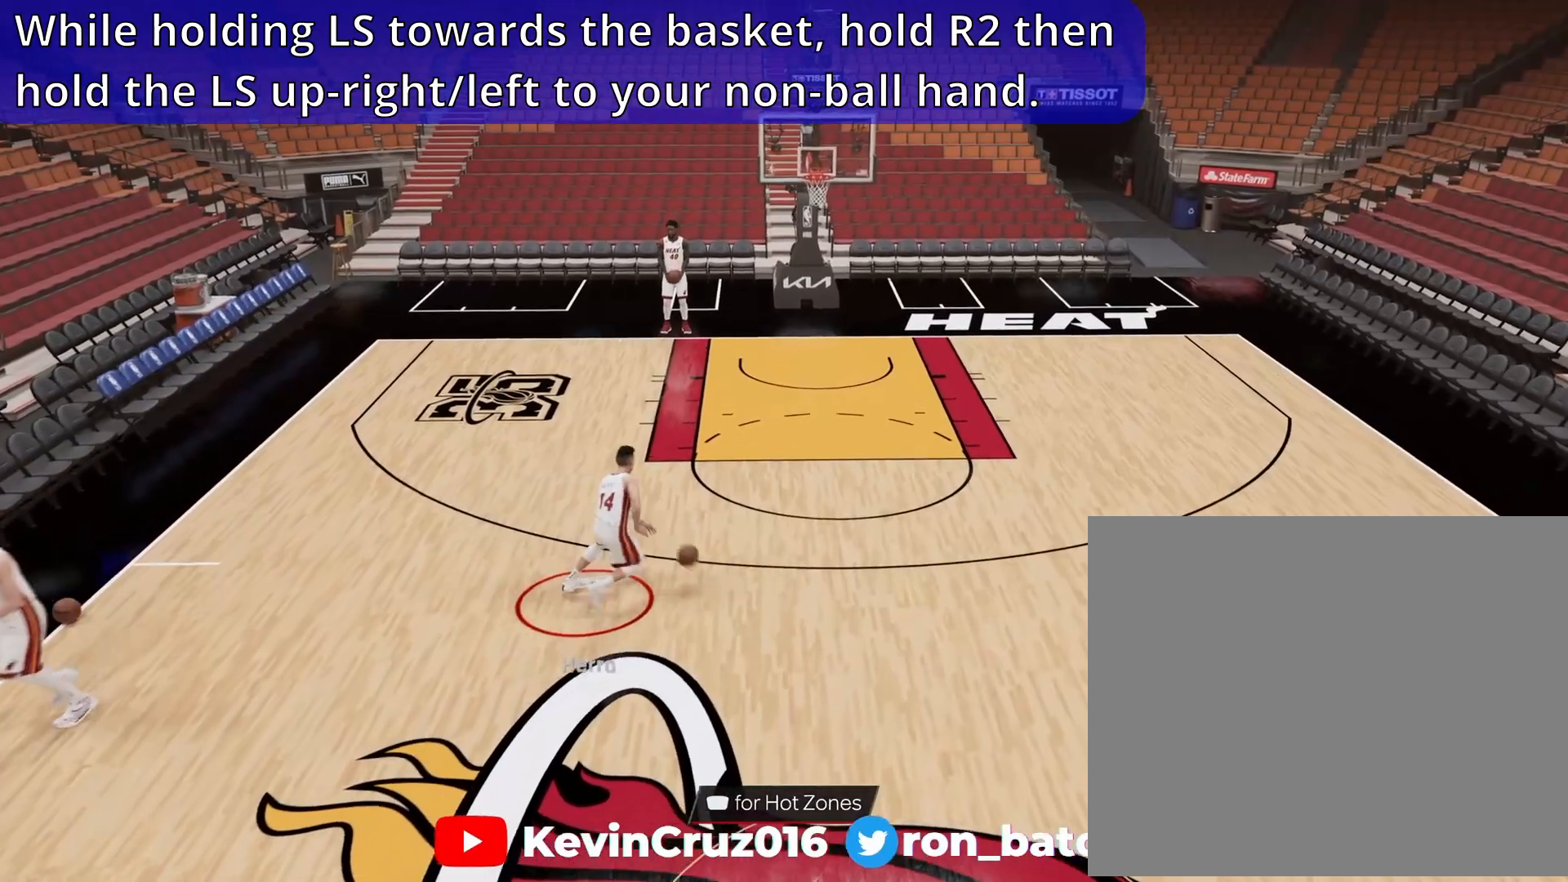
{"buttons": ["SQUARE"], "left_stick": "center", "right_stick": "center", "events": [[33, "R2", "up"], [167, "SQUARE", "down"], [167, "left_stick", "center"]]}
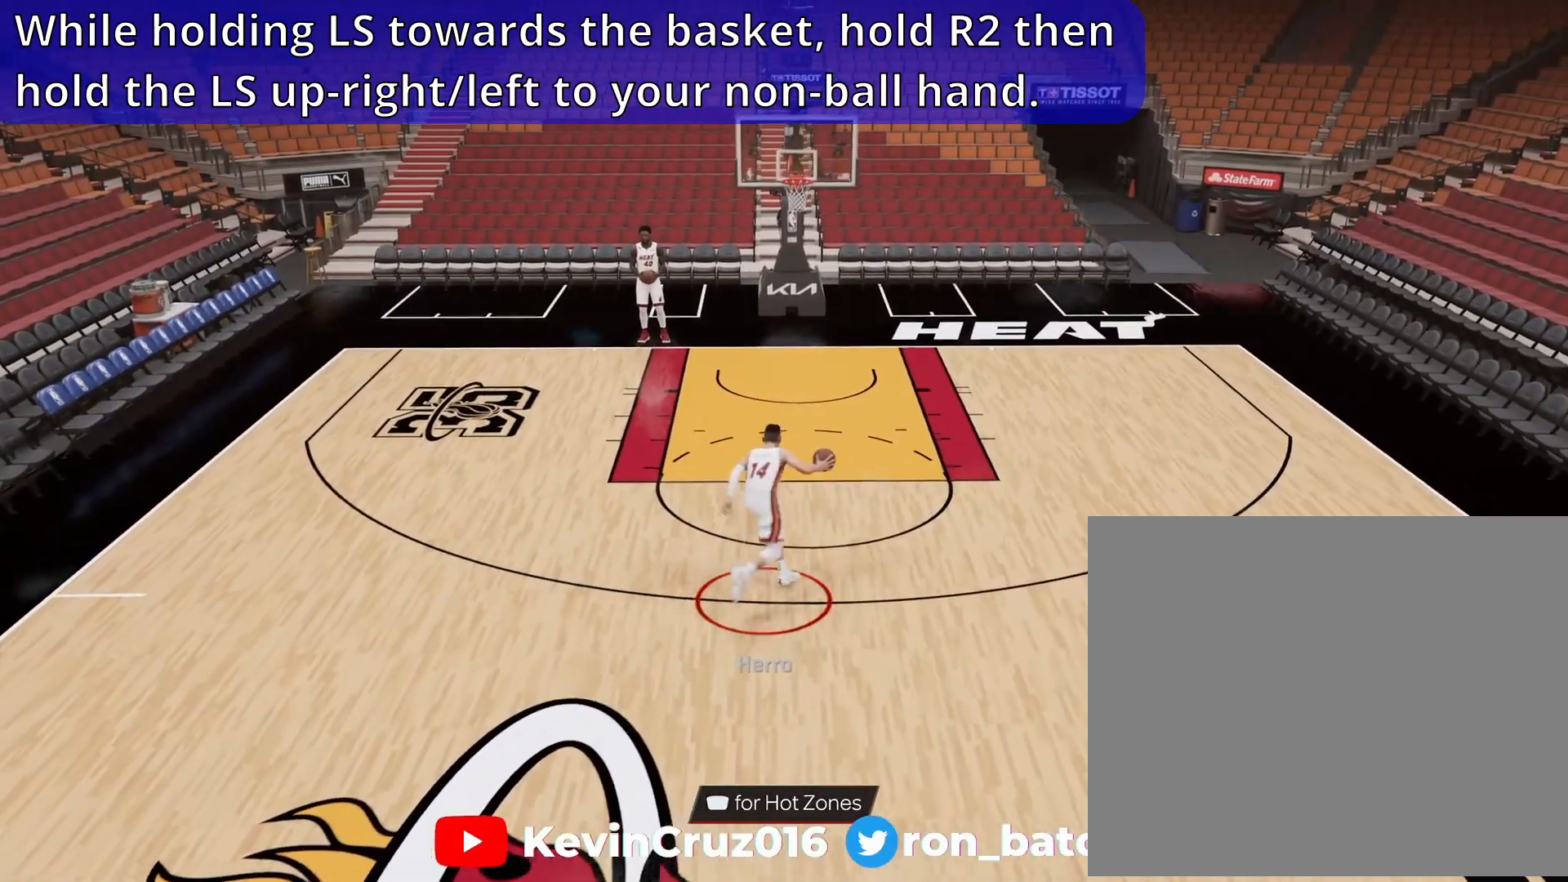
{"buttons": [], "left_stick": "center", "right_stick": "center", "events": [[450, "SQUARE", "up"]]}
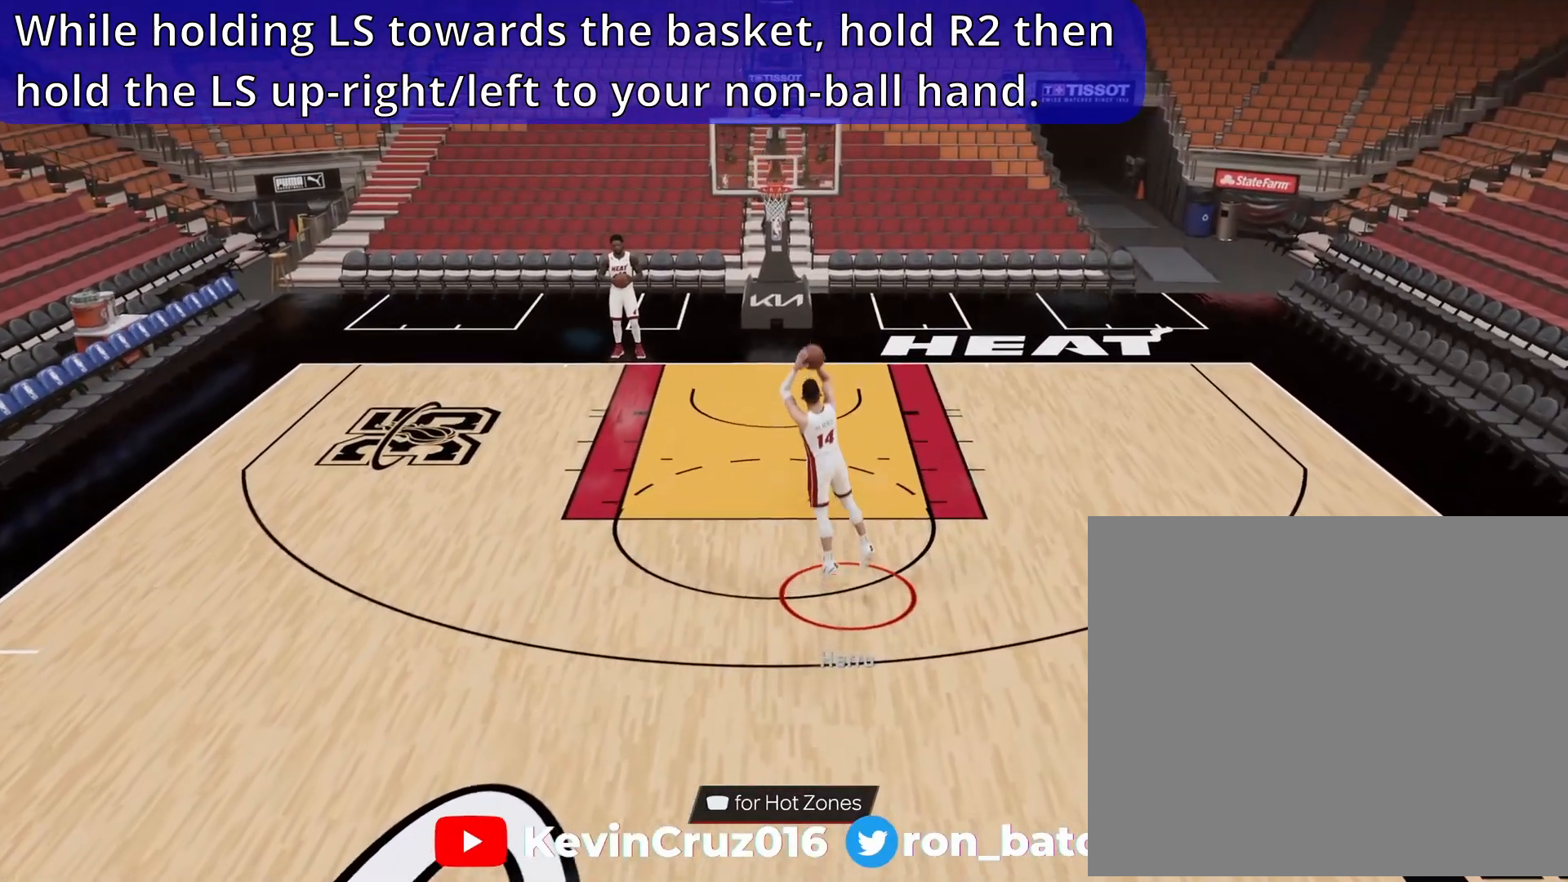
{"buttons": [], "left_stick": "center", "right_stick": "center", "events": []}
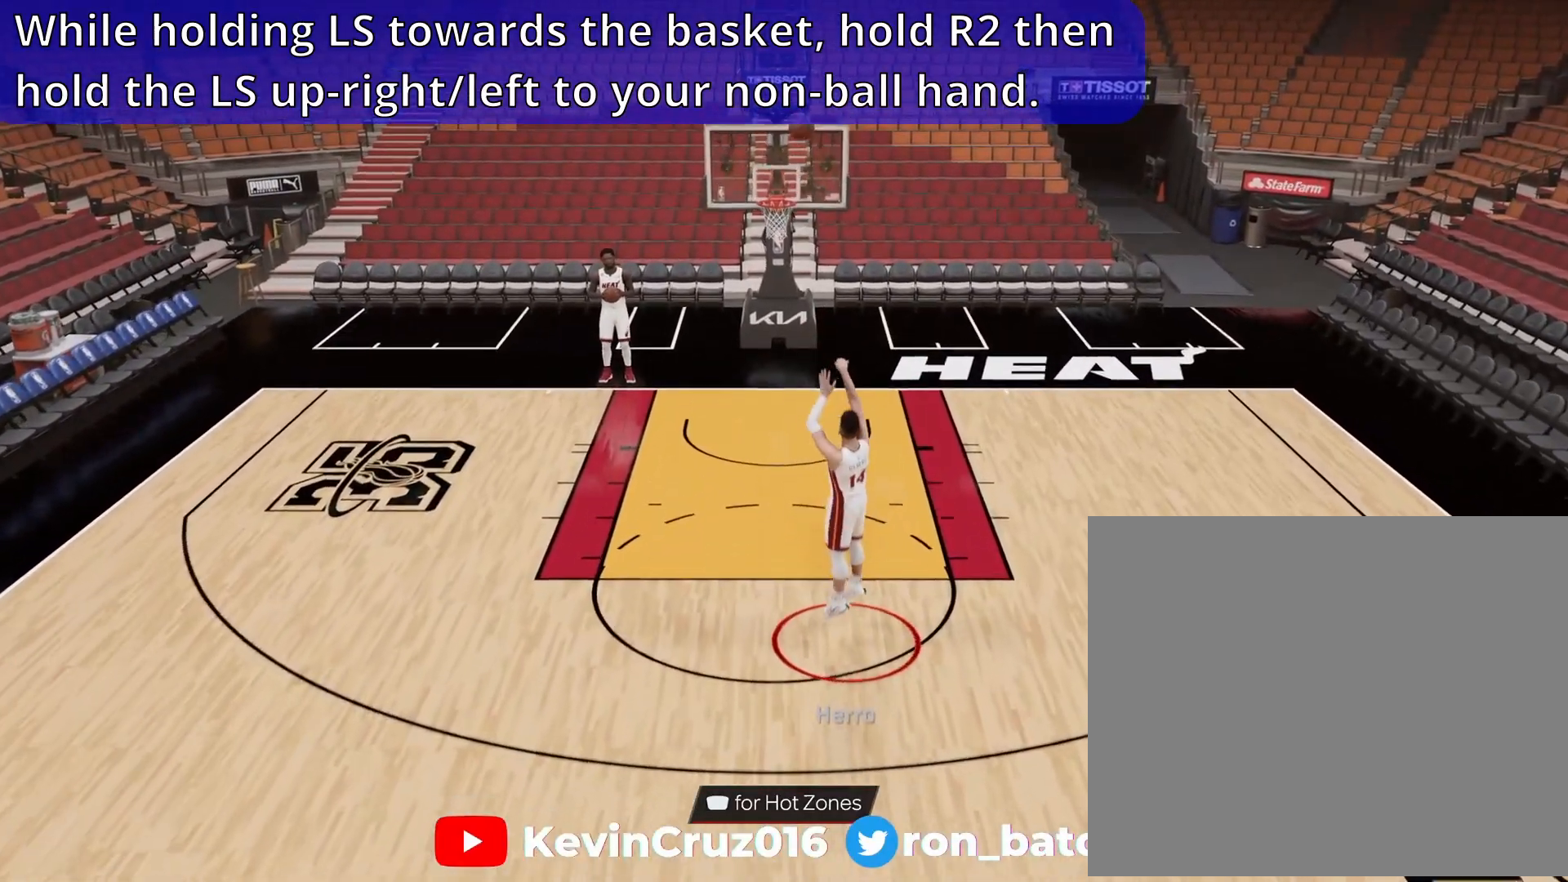
{"buttons": [], "left_stick": "center", "right_stick": "center", "events": []}
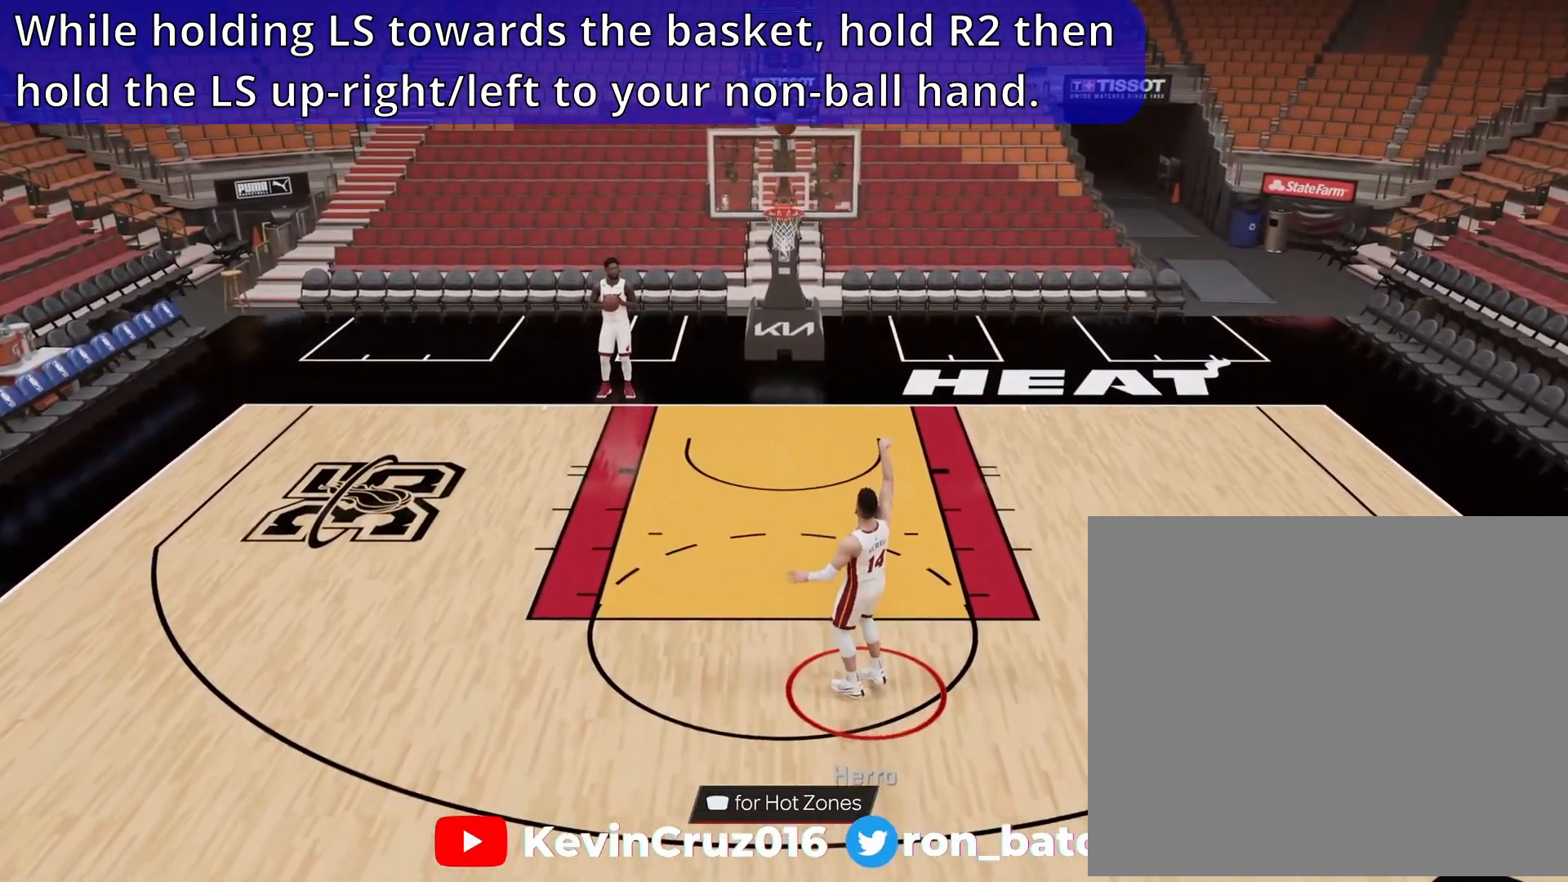
{"buttons": [], "left_stick": "down", "right_stick": "center", "events": [[233, "left_stick", "down"]]}
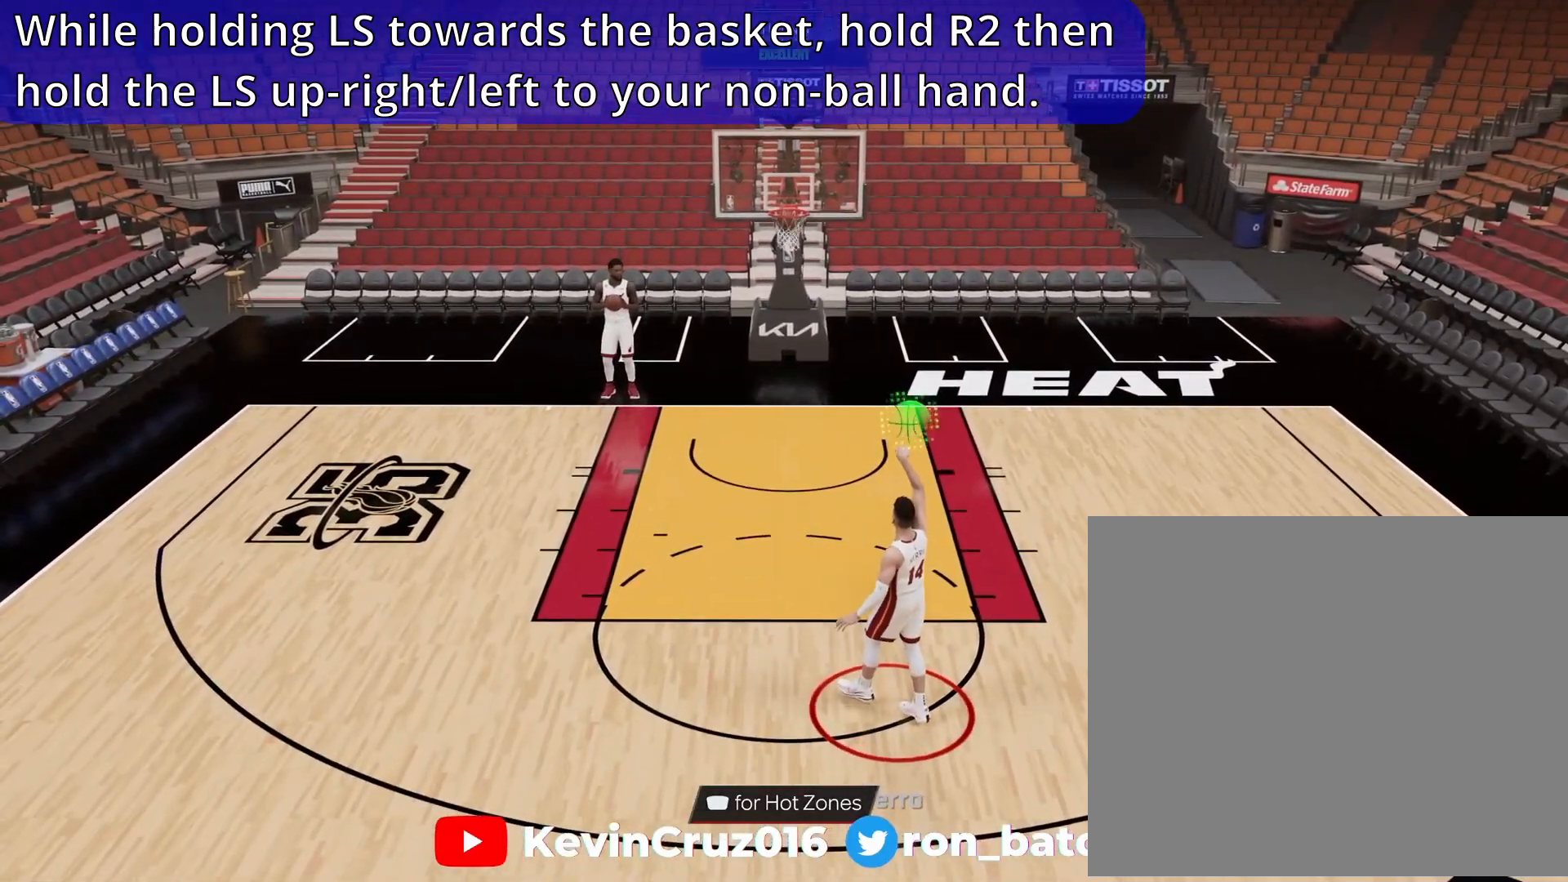
{"buttons": [], "left_stick": "center", "right_stick": "center", "events": [[417, "left_stick", "center"]]}
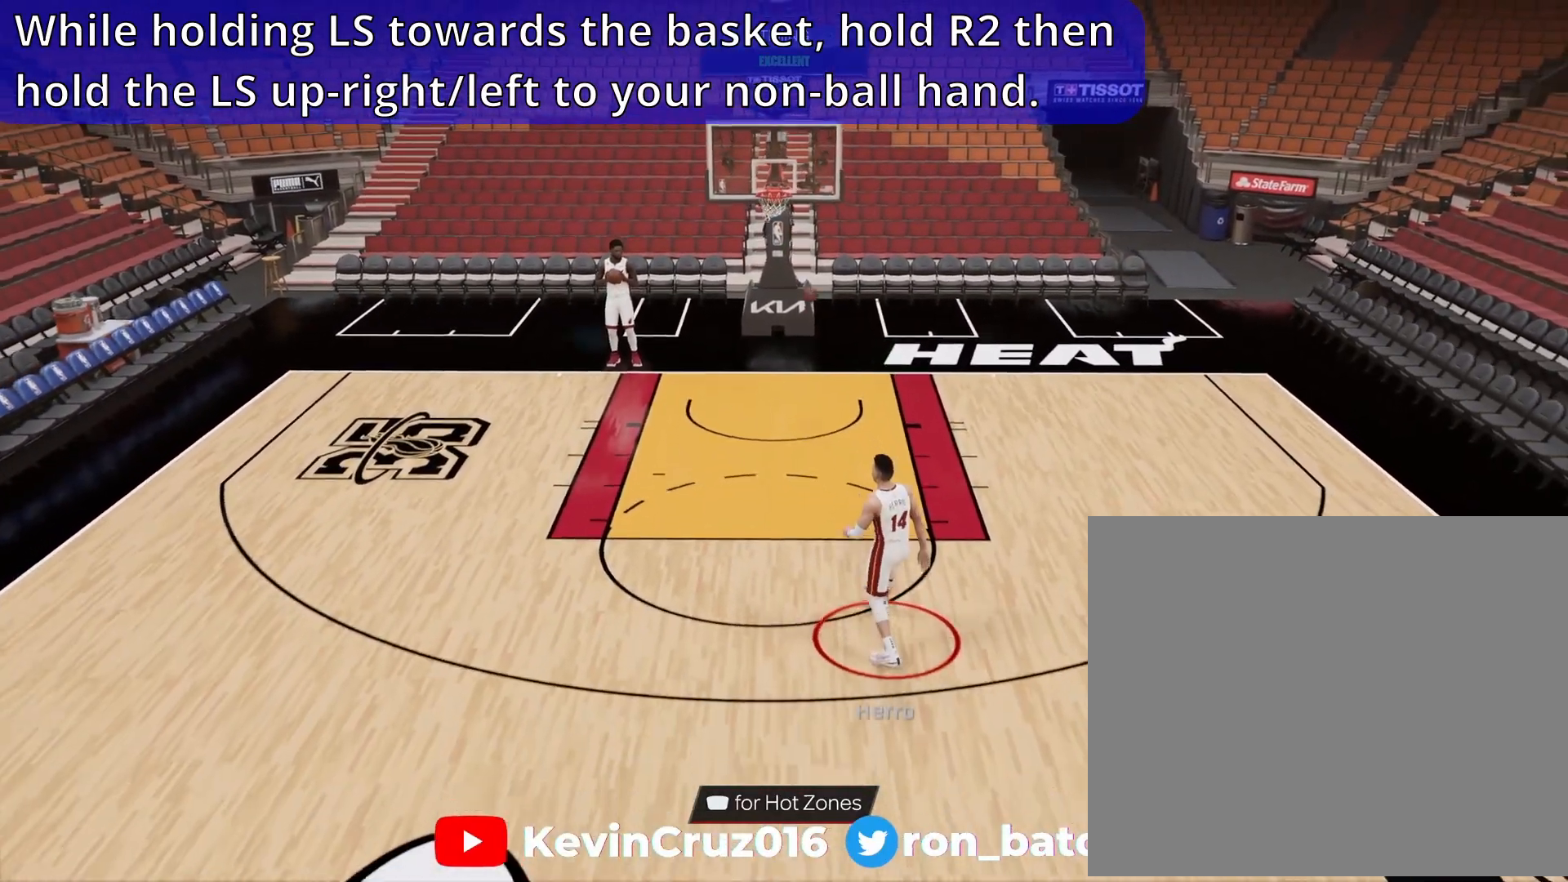
{"buttons": [], "left_stick": "center", "right_stick": "center", "events": []}
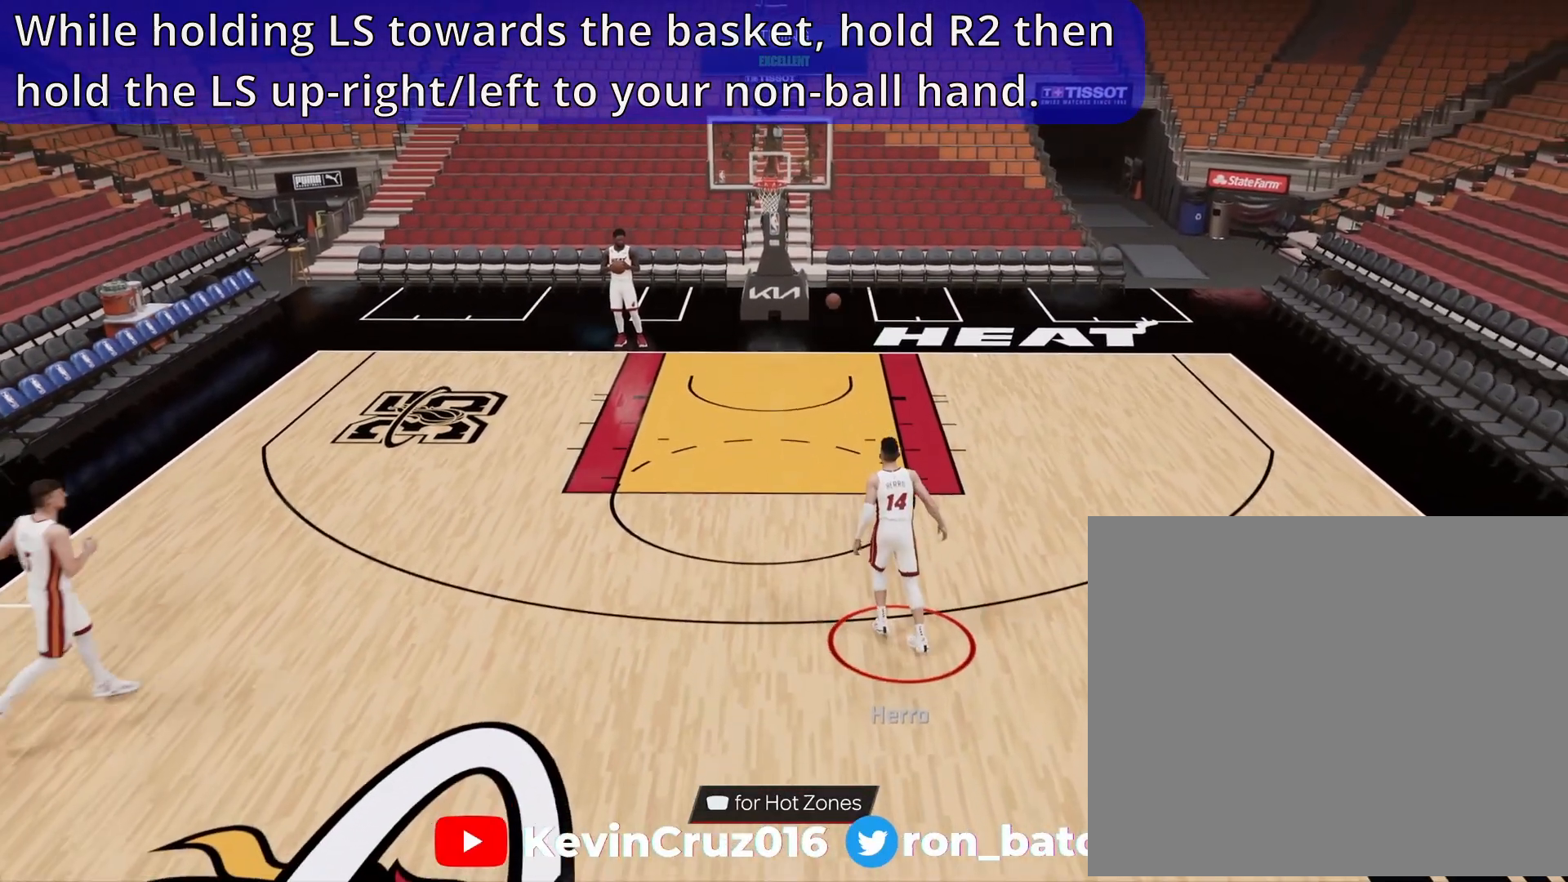
{"buttons": [], "left_stick": "center", "right_stick": "center", "events": []}
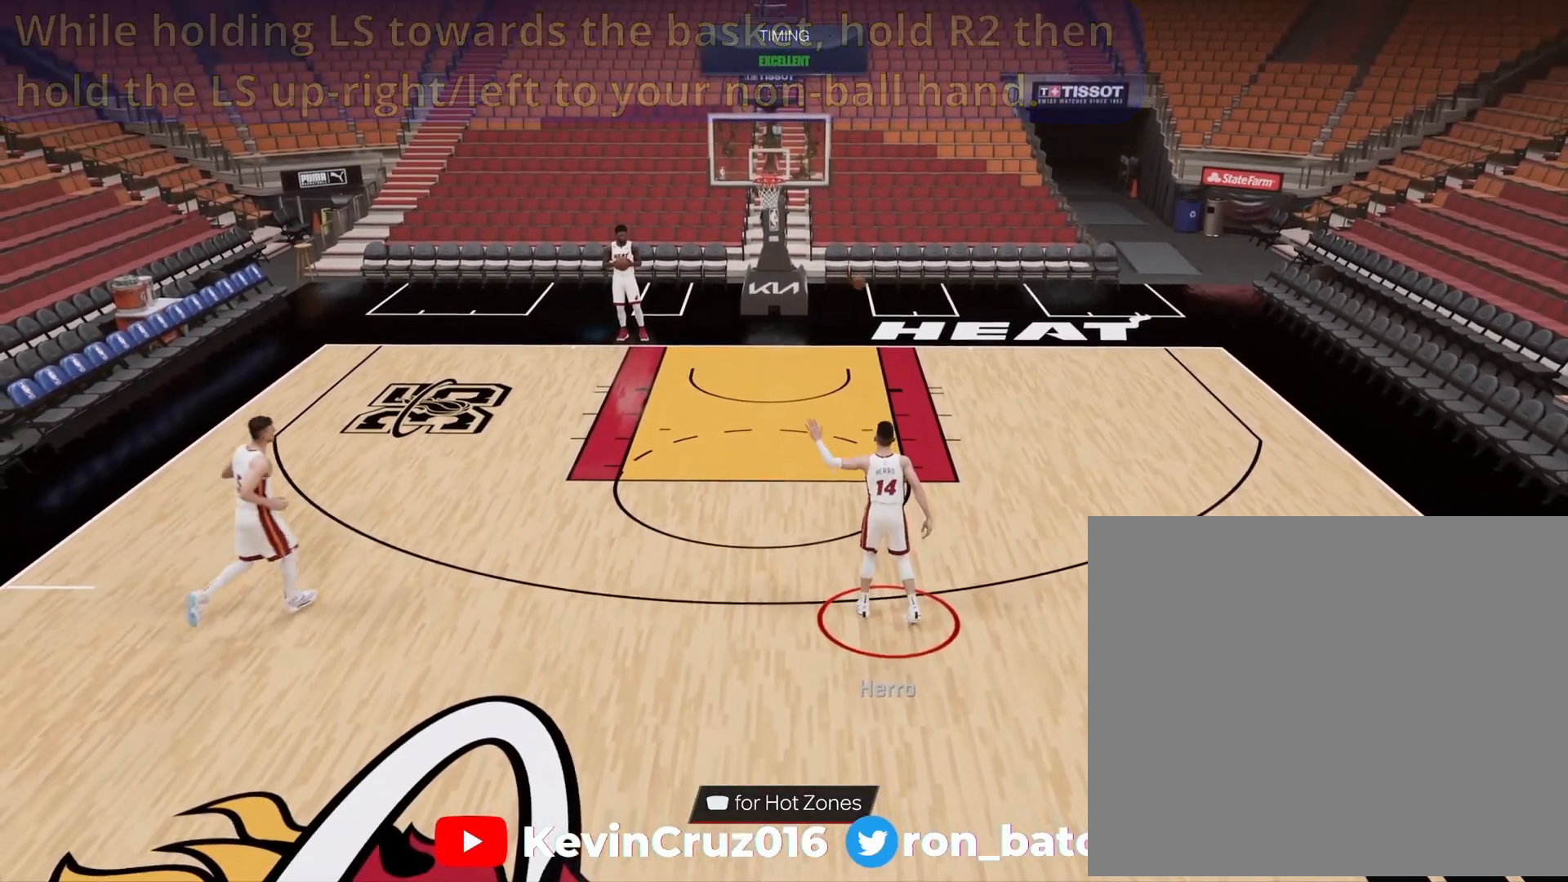
{"buttons": [], "left_stick": "up", "right_stick": "center", "events": [[133, "left_stick", "up"]]}
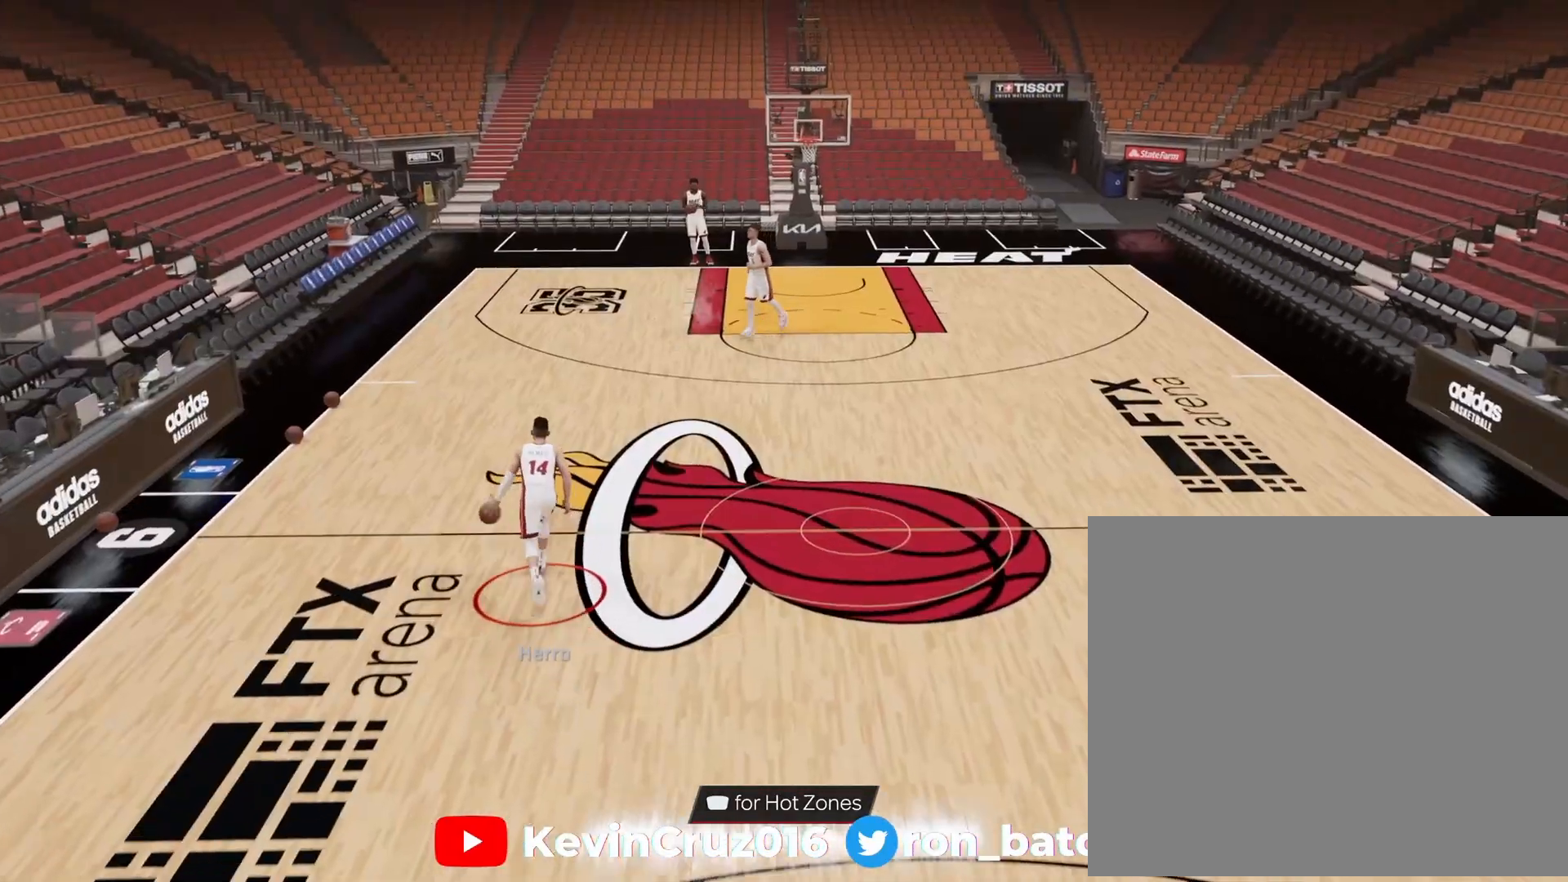
{"buttons": [], "left_stick": "up", "right_stick": "center", "events": []}
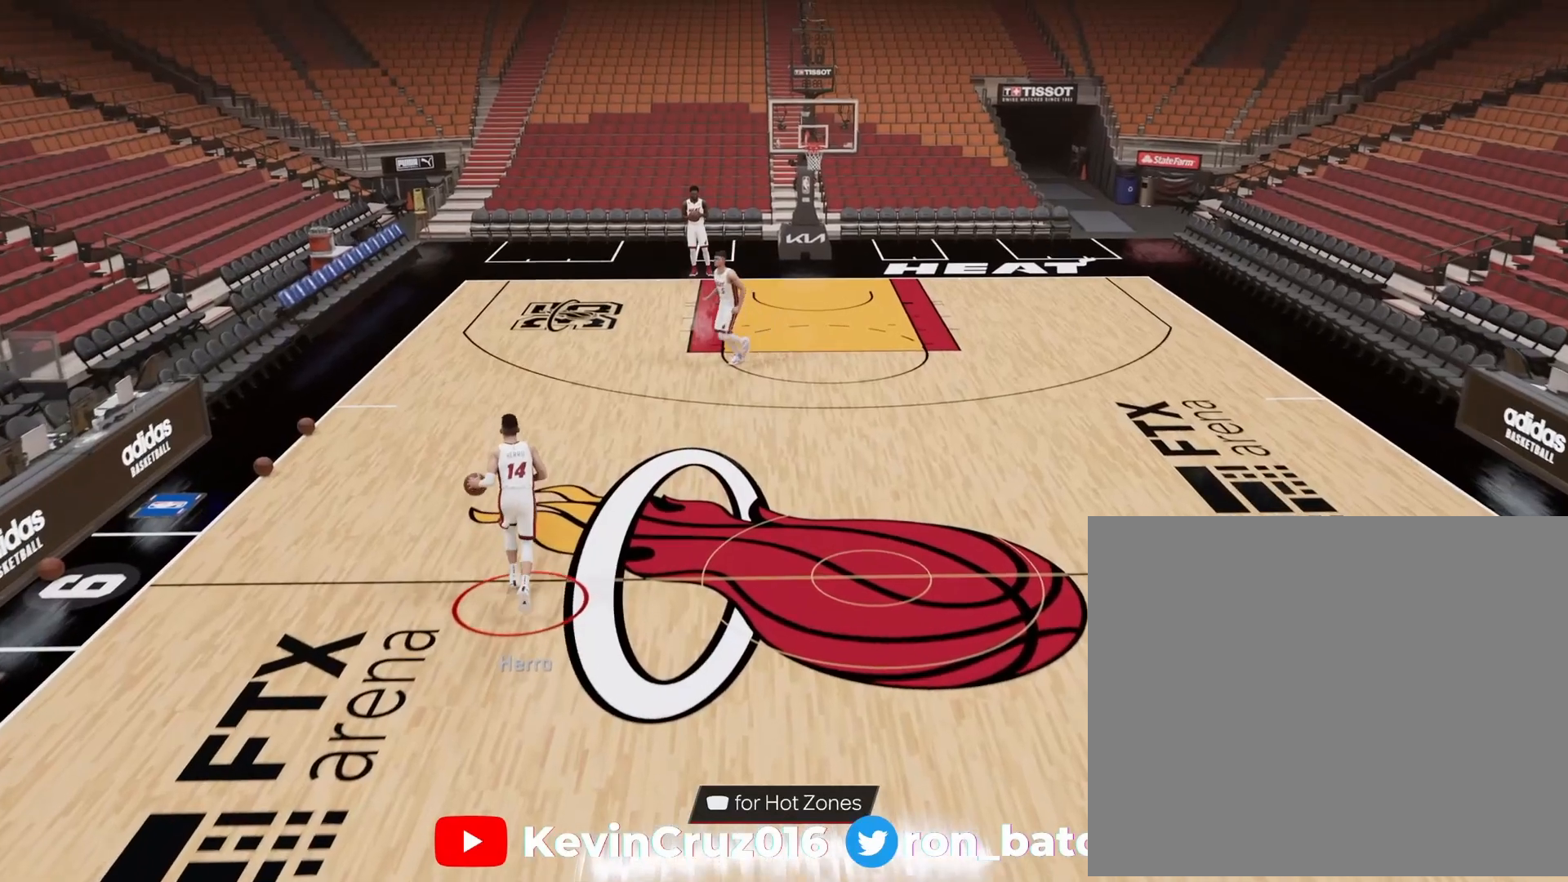
{"buttons": [], "left_stick": "up", "right_stick": "center", "events": []}
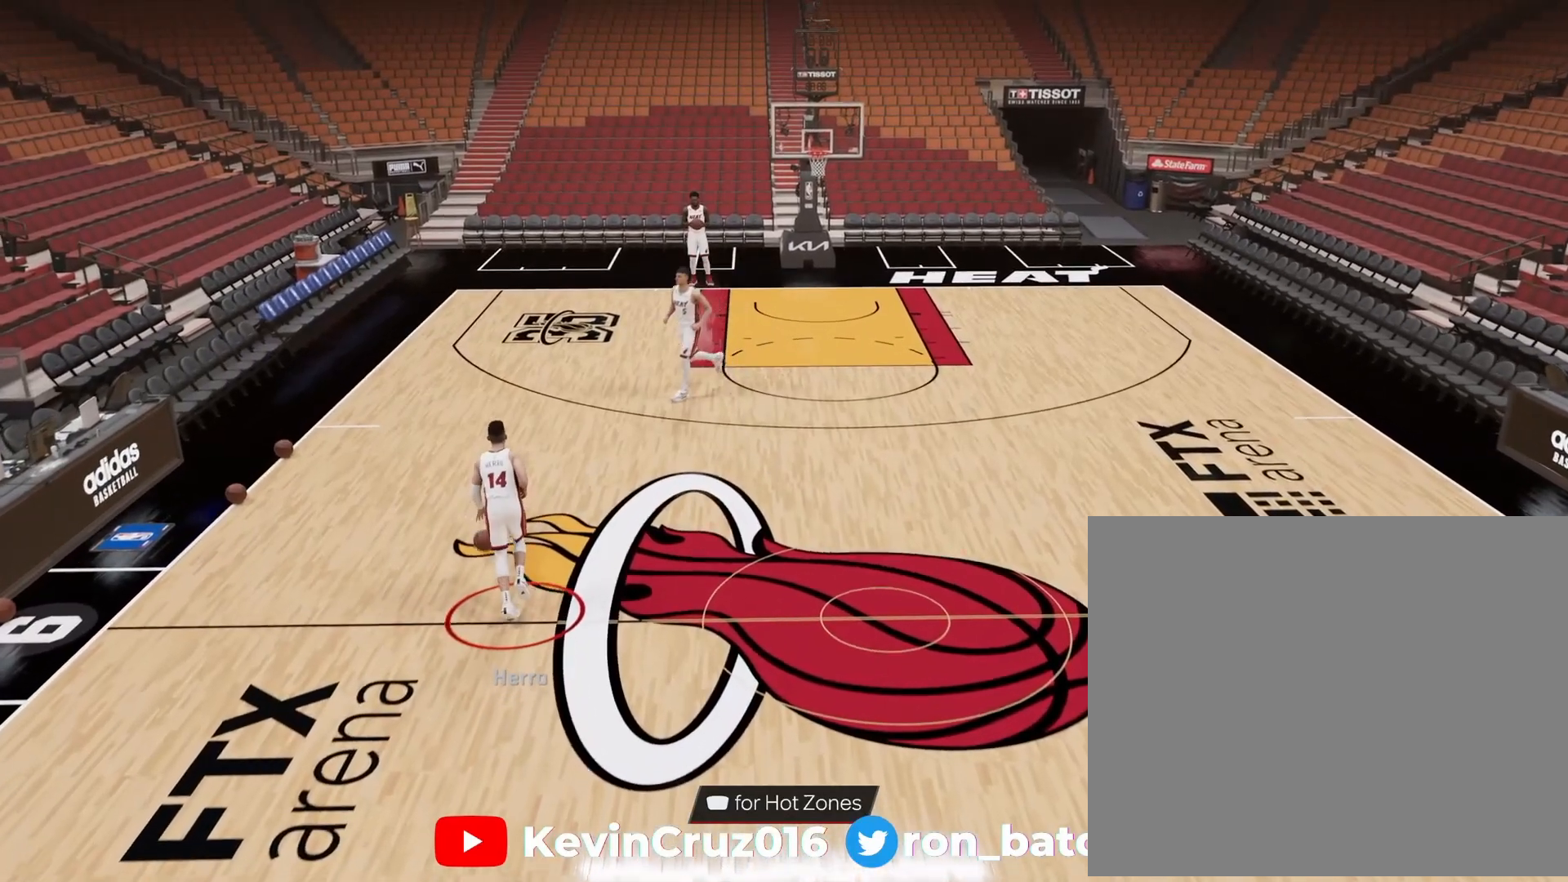
{"buttons": [], "left_stick": "up", "right_stick": "center", "events": []}
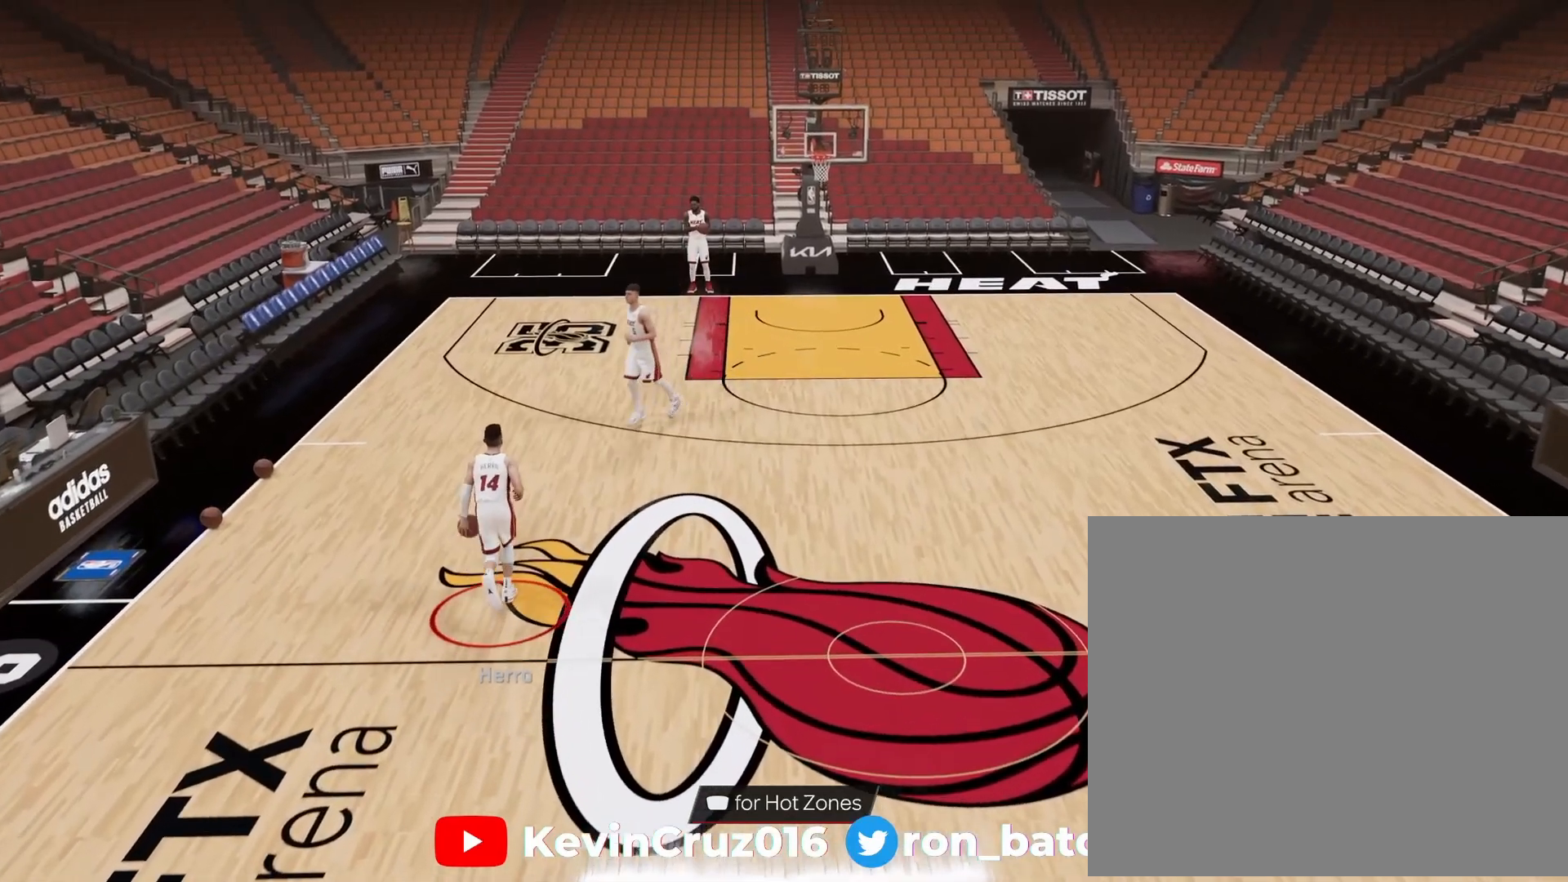
{"buttons": [], "left_stick": "up", "right_stick": "center", "events": []}
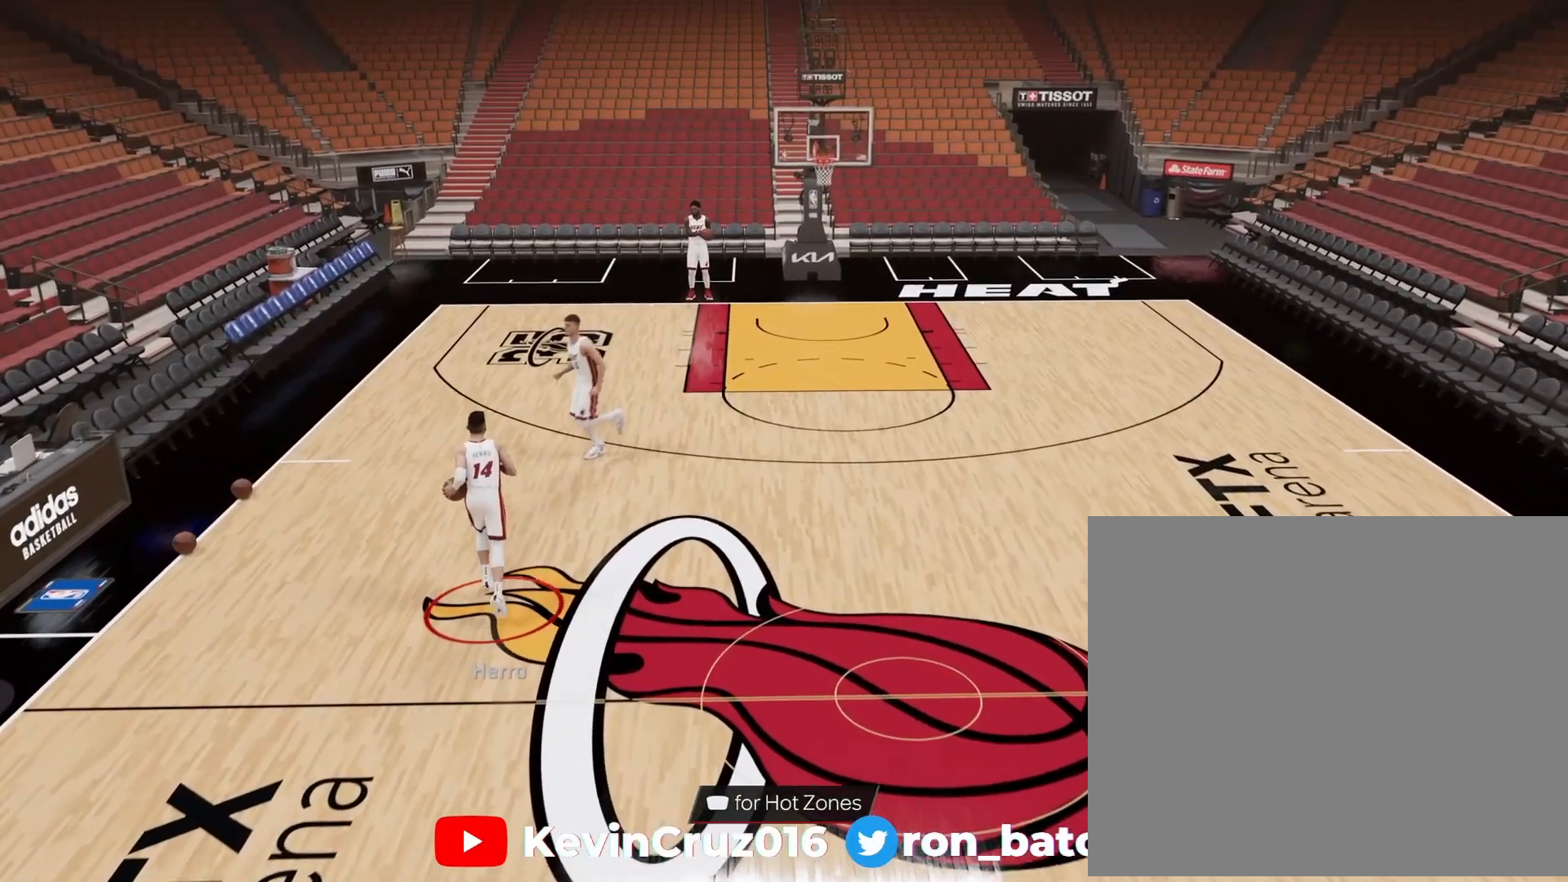
{"buttons": ["R2"], "left_stick": "right", "right_stick": "center", "events": [[233, "R2", "down"], [367, "left_stick", "right"]]}
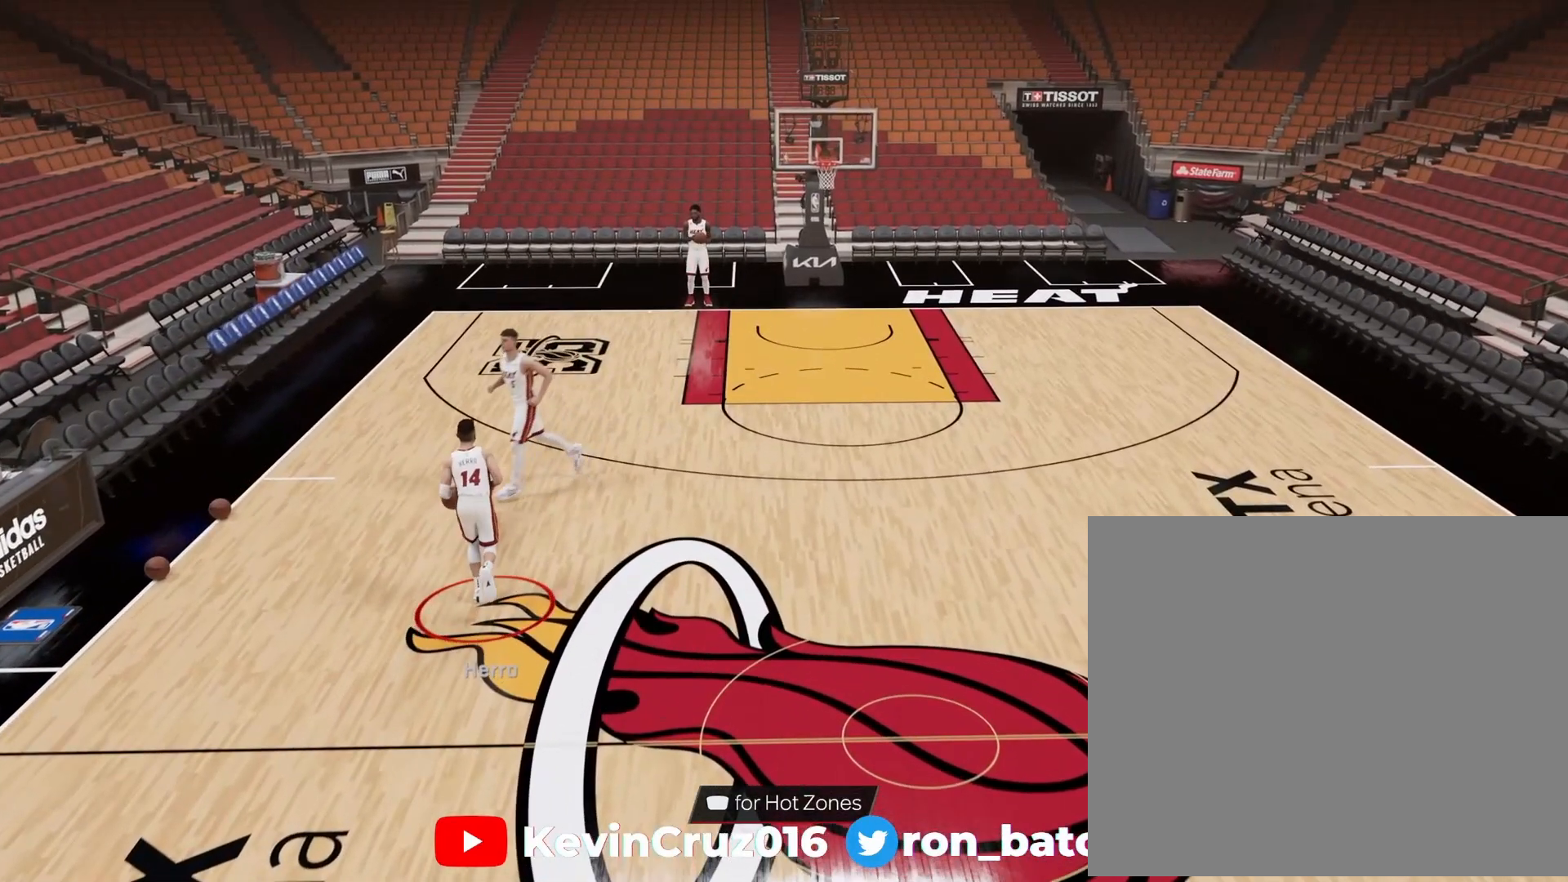
{"buttons": ["R2"], "left_stick": "right", "right_stick": "center", "events": []}
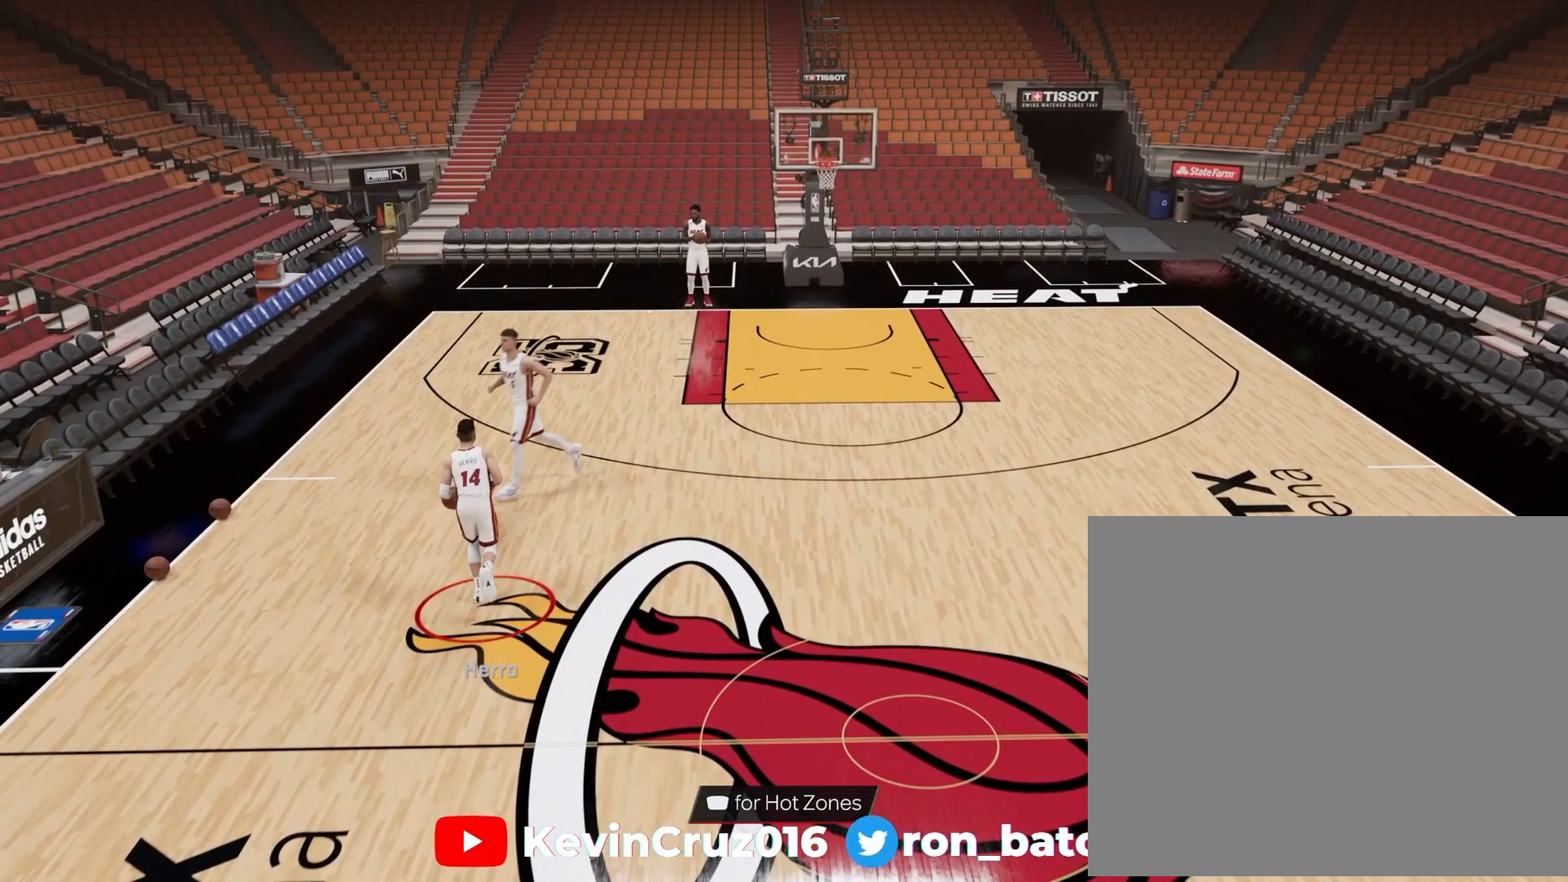
{"buttons": ["R2"], "left_stick": "right", "right_stick": "center", "events": []}
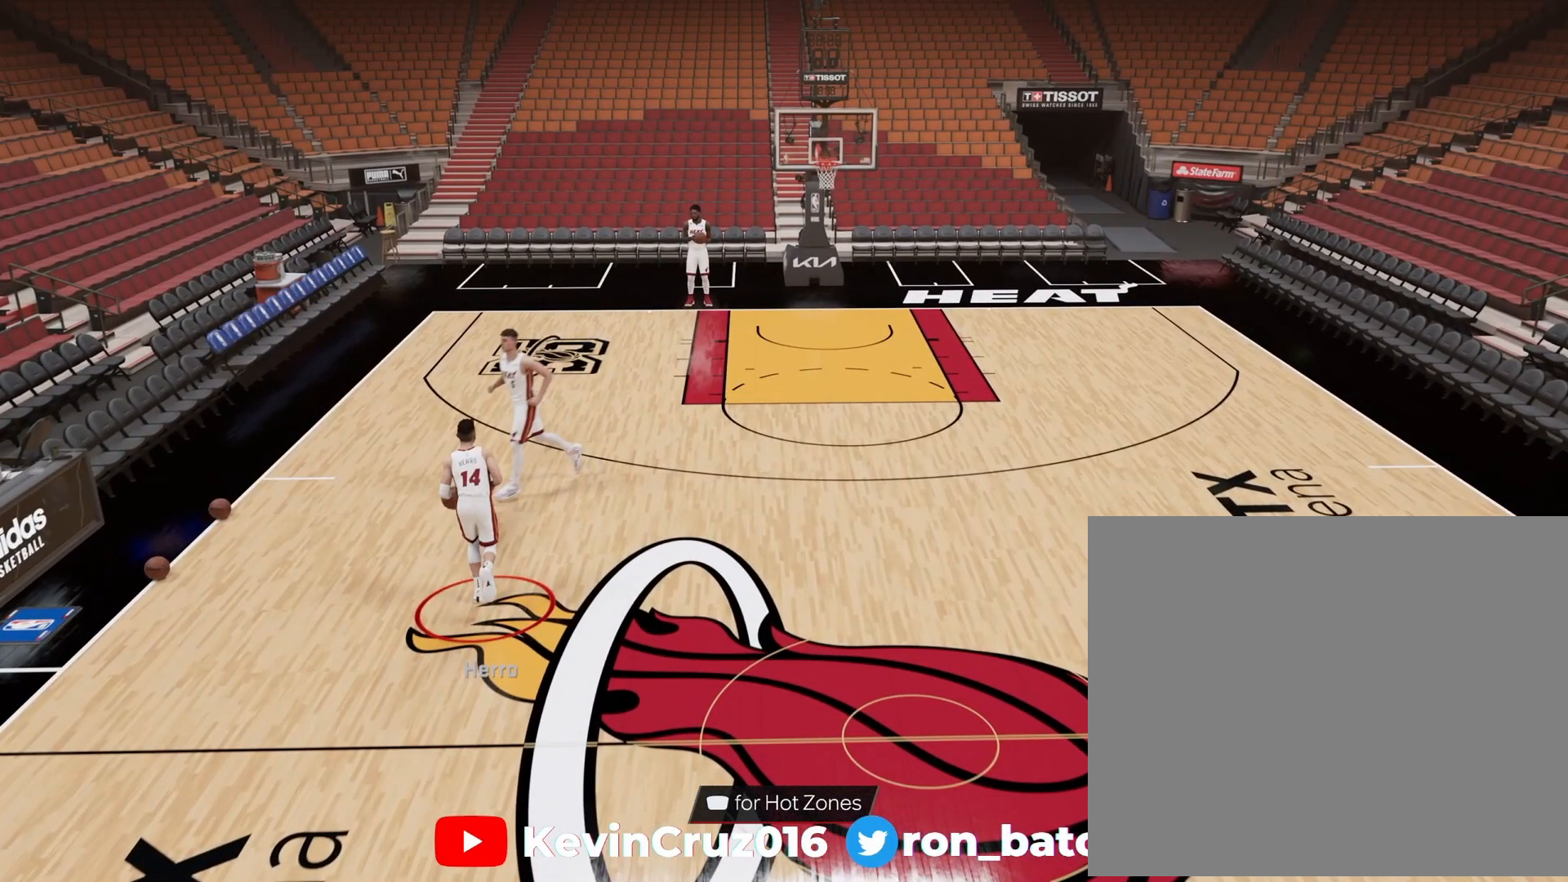
{"buttons": ["R2"], "left_stick": "right", "right_stick": "center", "events": []}
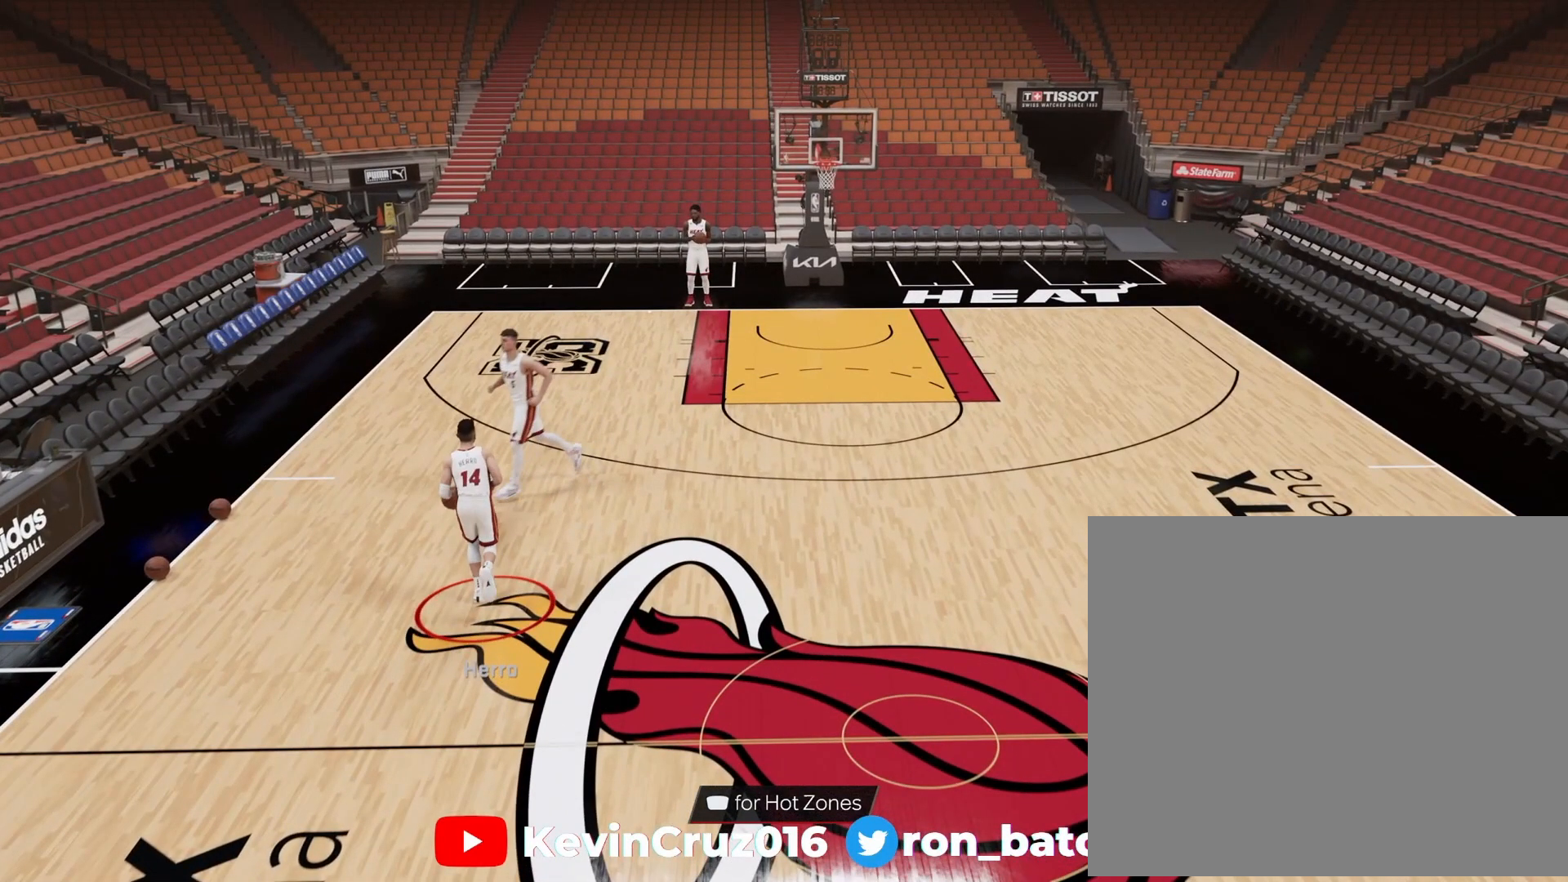
{"buttons": ["R2"], "left_stick": "right", "right_stick": "center", "events": []}